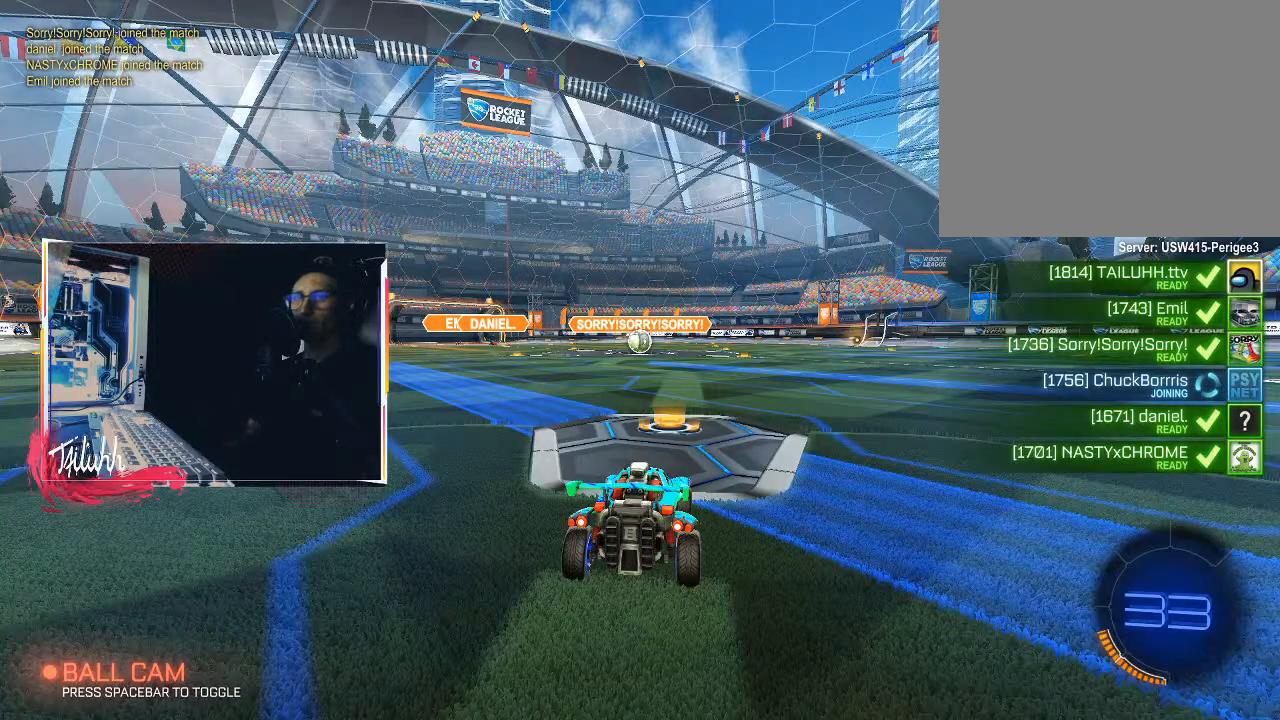
Gameplay with a controller (PlayStation layout); each line is a JSON object with the inputs held at the frame after it. "events" lists button and stick changes between this image and that frame as [ms after this image, input, new state], when the widget could be followed in between.
{"buttons": [], "left_stick": "center", "right_stick": "center", "events": [[233, "SELECT", "down"], [333, "SELECT", "up"]]}
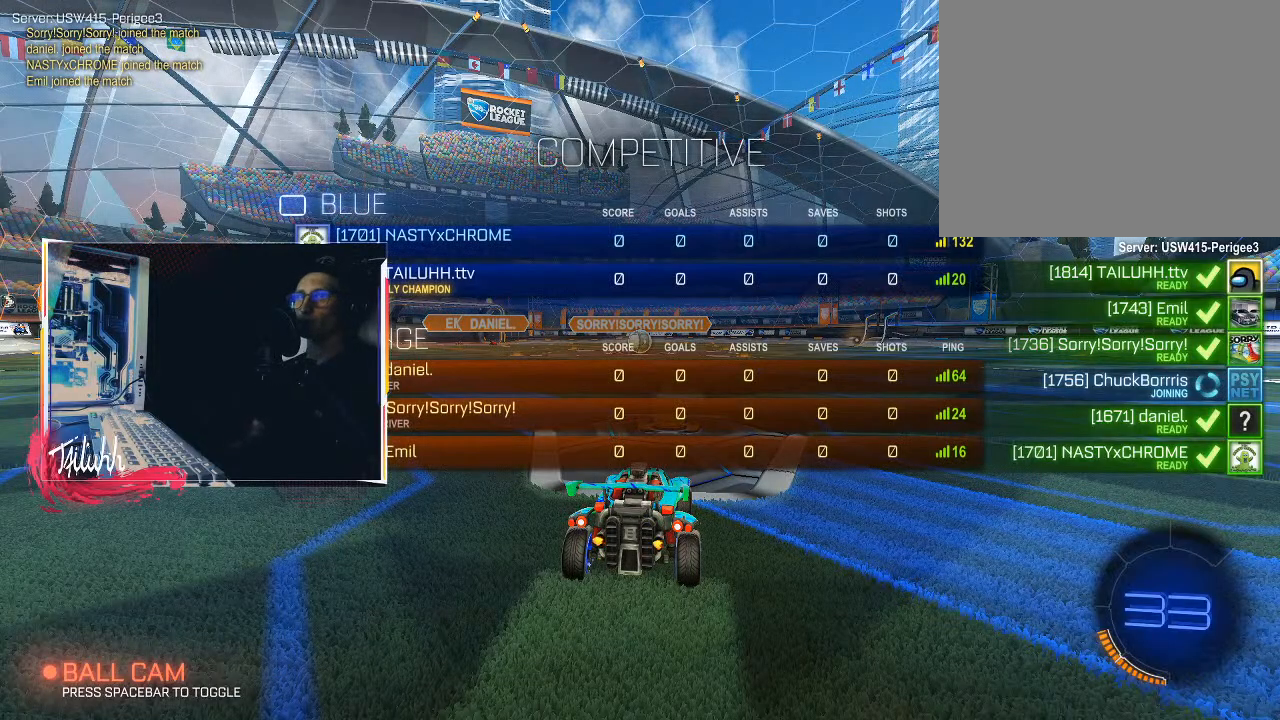
{"buttons": [], "left_stick": "center", "right_stick": "center", "events": [[167, "SELECT", "down"], [300, "SELECT", "up"]]}
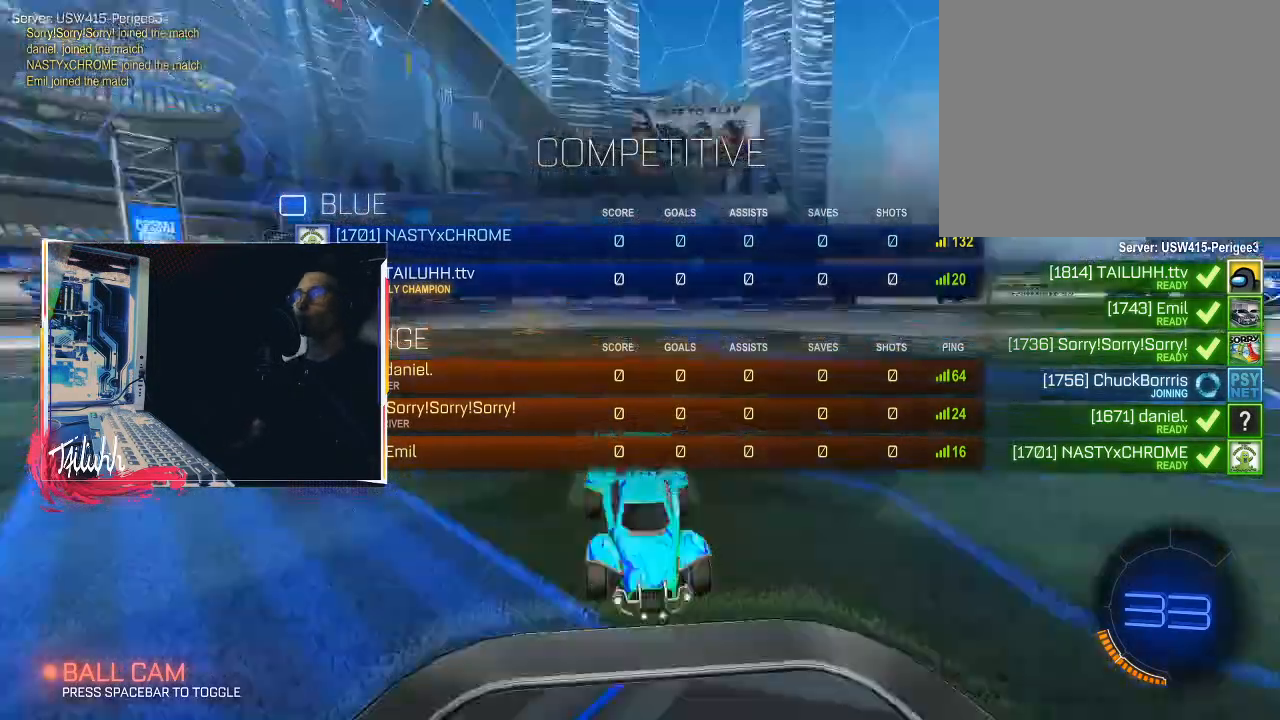
{"buttons": [], "left_stick": "center", "right_stick": "center", "events": [[17, "R3", "down"], [83, "R3", "up"], [150, "R3", "down"], [267, "SELECT", "down"], [333, "R3", "up"], [367, "SELECT", "up"], [417, "R3", "down"], [483, "R3", "up"]]}
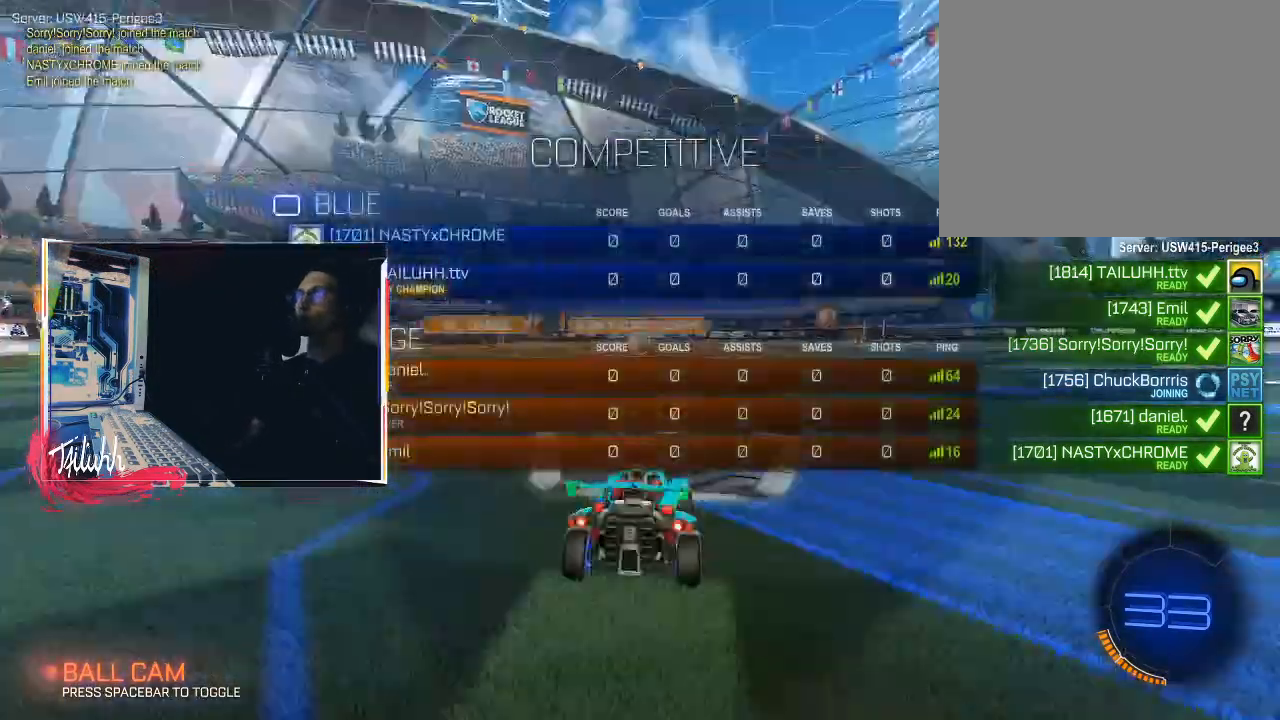
{"buttons": [], "left_stick": "center", "right_stick": "center", "events": [[50, "R3", "down"], [117, "R3", "up"], [167, "R3", "down"], [233, "R3", "up"]]}
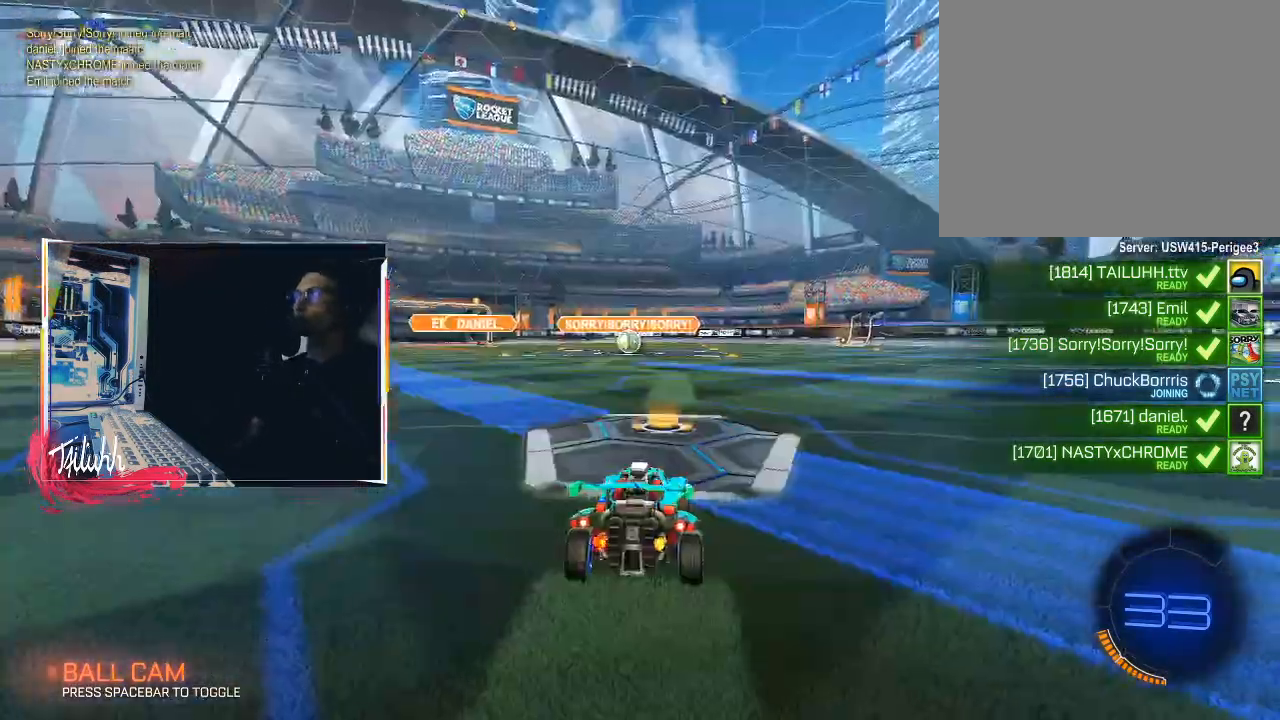
{"buttons": [], "left_stick": "center", "right_stick": "center", "events": [[50, "R3", "down"], [133, "R3", "up"], [200, "R3", "down"], [267, "SELECT", "down"], [300, "R3", "up"], [350, "SELECT", "up"]]}
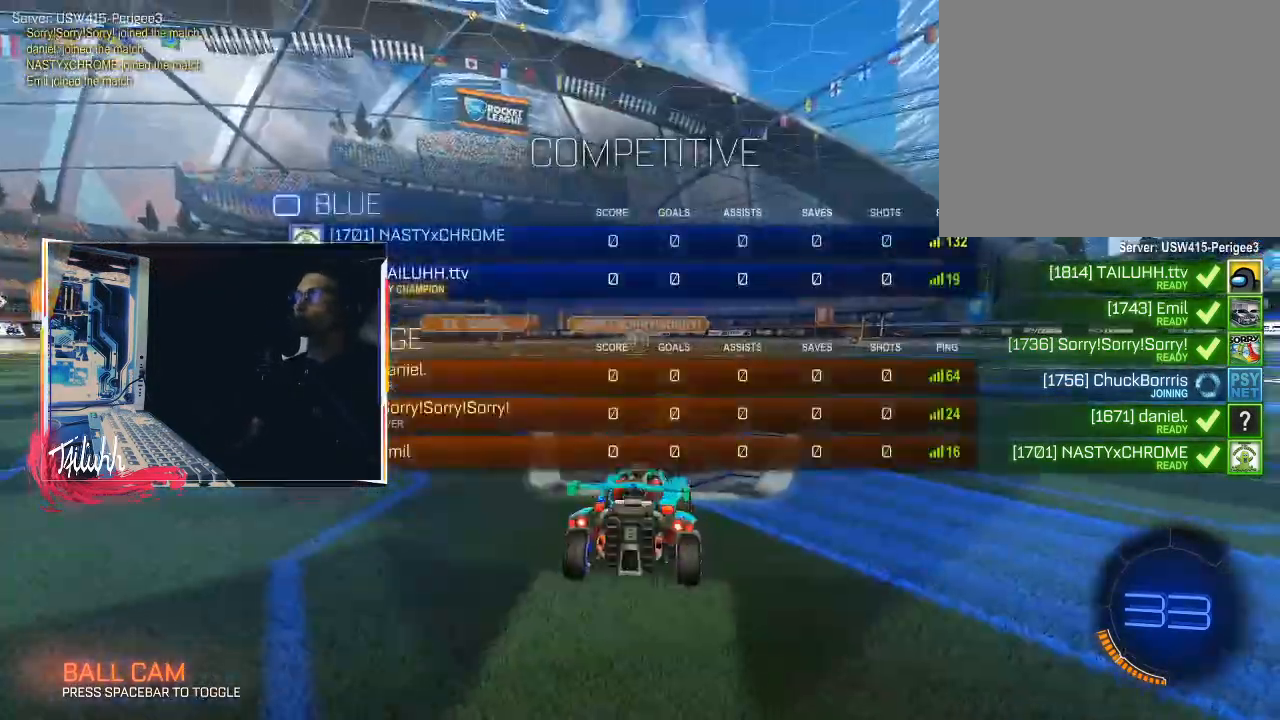
{"buttons": [], "left_stick": "center", "right_stick": "right", "events": [[167, "right_stick", "down-right"], [283, "right_stick", "left"], [367, "right_stick", "right"]]}
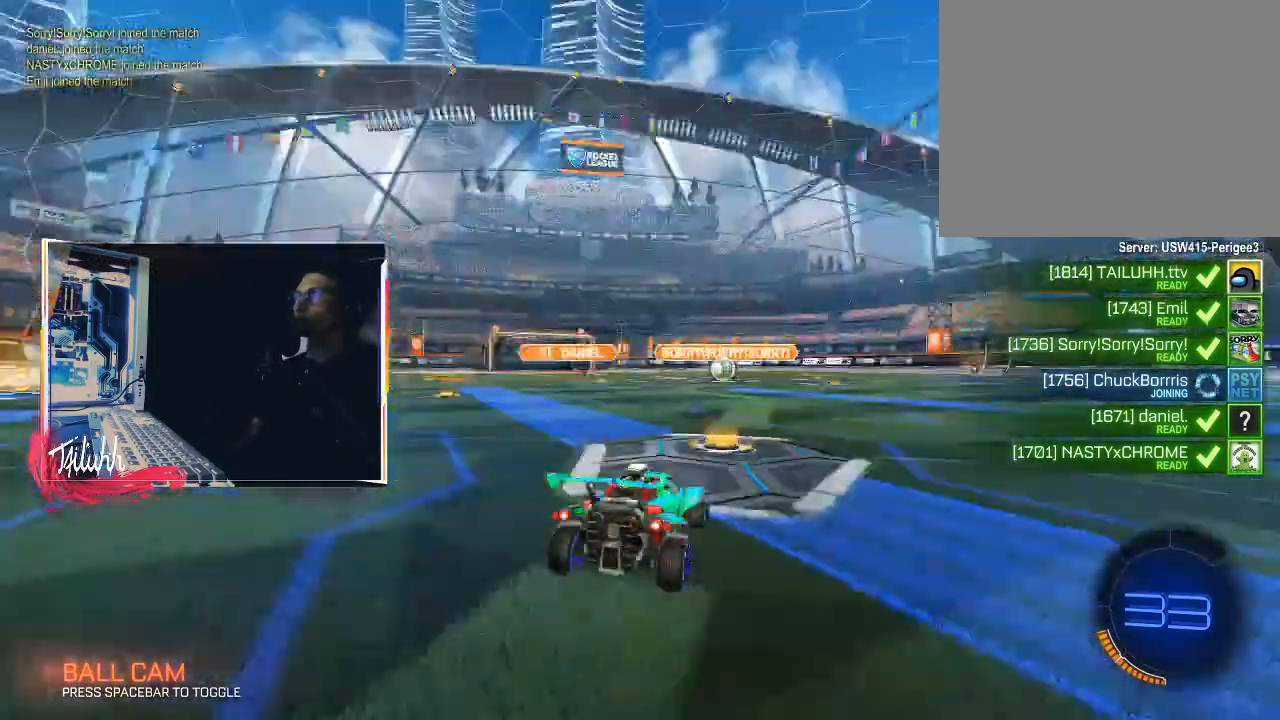
{"buttons": [], "left_stick": "center", "right_stick": "up-left", "events": [[100, "right_stick", "up"], [200, "right_stick", "right"], [267, "right_stick", "up-left"], [367, "right_stick", "up-right"], [467, "right_stick", "up-left"]]}
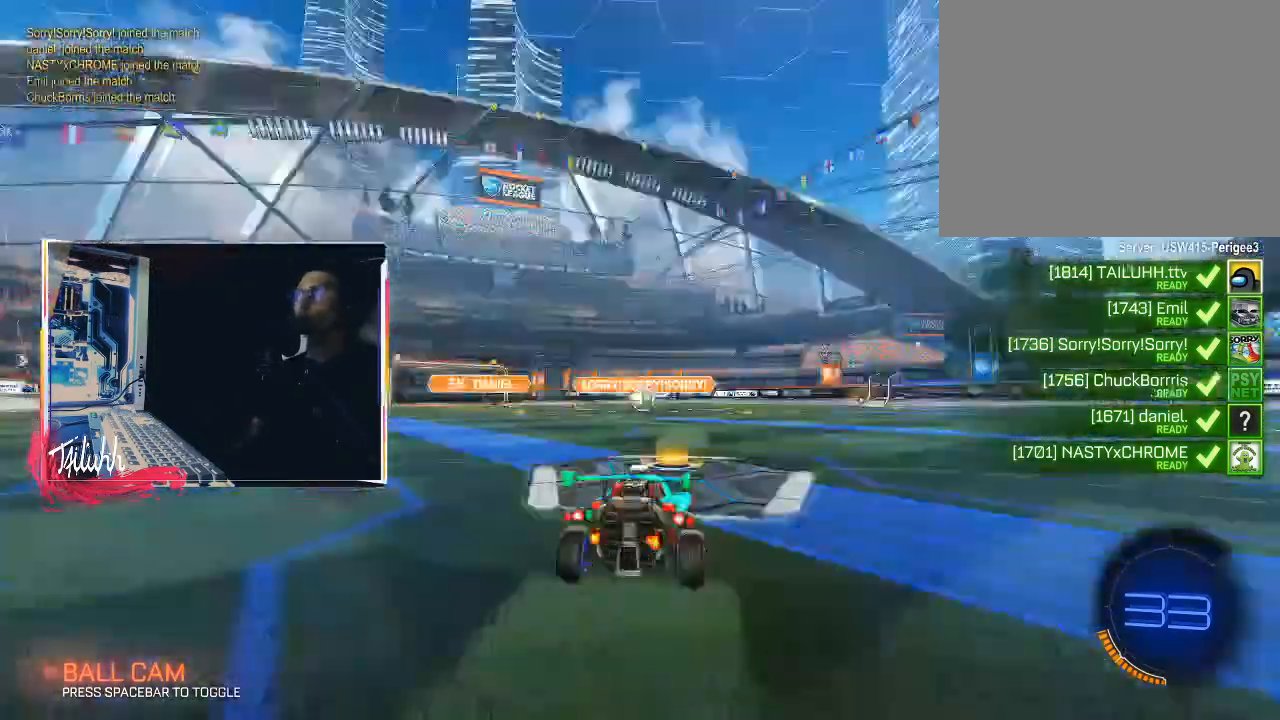
{"buttons": [], "left_stick": "center", "right_stick": "right", "events": [[67, "right_stick", "up-right"], [167, "right_stick", "up-left"], [283, "right_stick", "up-right"], [400, "right_stick", "up-left"], [500, "right_stick", "right"]]}
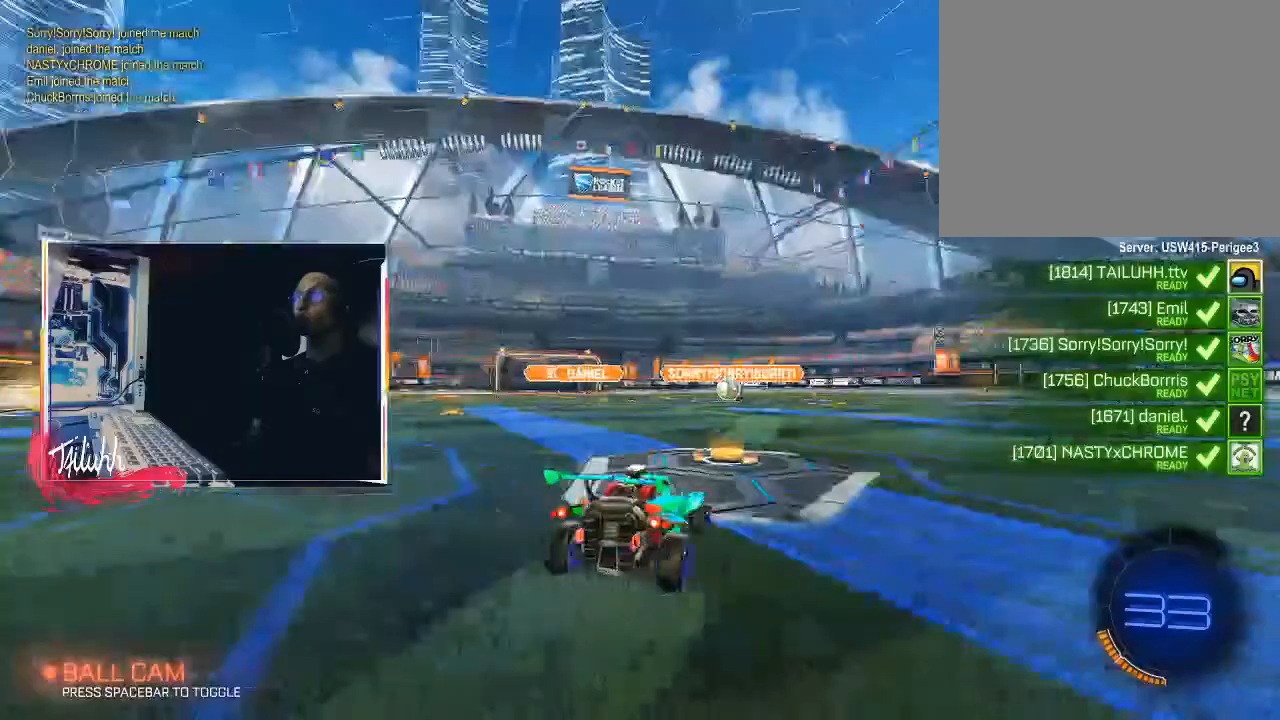
{"buttons": [], "left_stick": "center", "right_stick": "up-right", "events": [[167, "right_stick", "up"], [250, "right_stick", "right"], [383, "right_stick", "left"], [483, "right_stick", "up-right"]]}
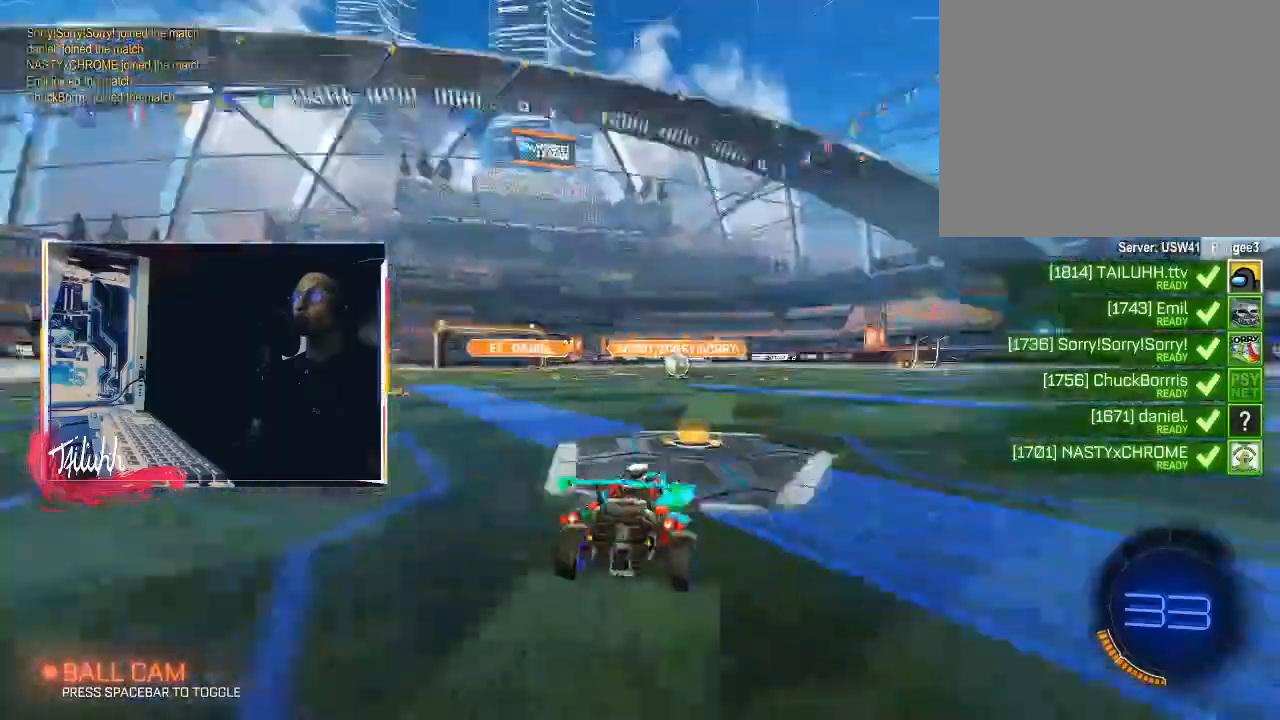
{"buttons": [], "left_stick": "center", "right_stick": "right", "events": [[100, "right_stick", "up-left"], [233, "right_stick", "up-right"], [350, "right_stick", "left"], [467, "right_stick", "right"]]}
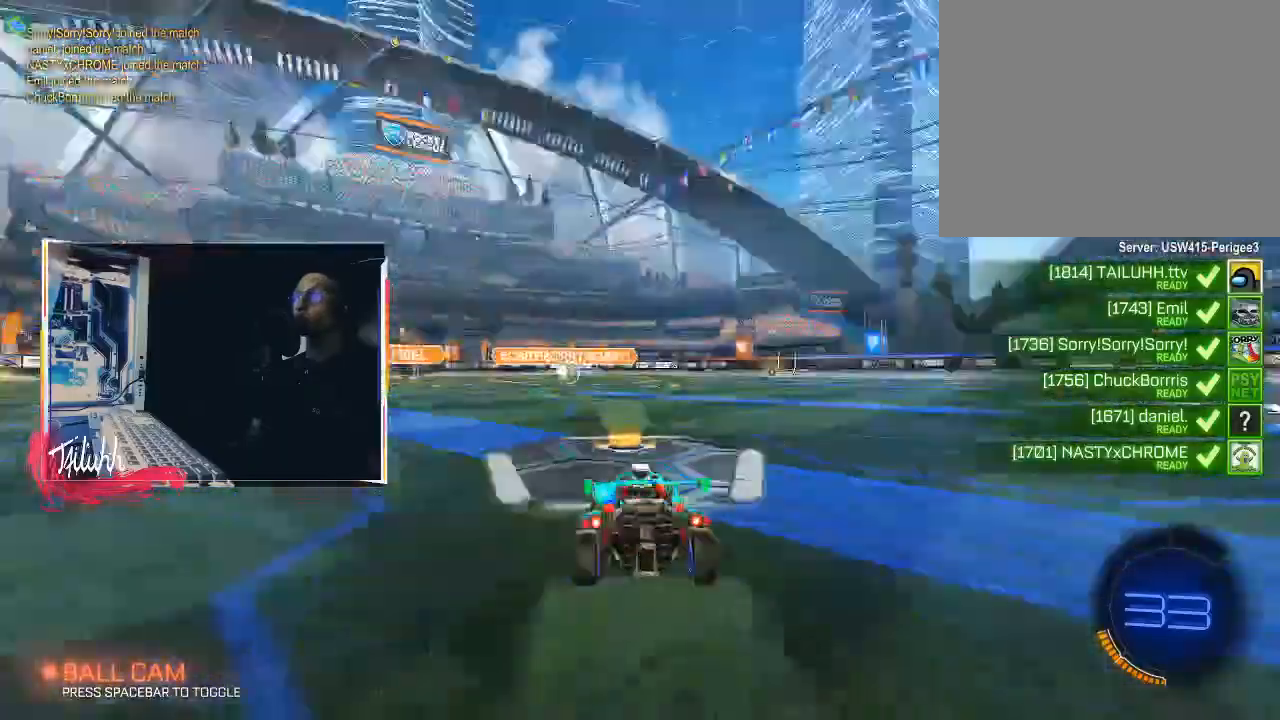
{"buttons": [], "left_stick": "center", "right_stick": "up-left", "events": [[117, "right_stick", "left"], [283, "right_stick", "up-right"], [417, "right_stick", "up-left"]]}
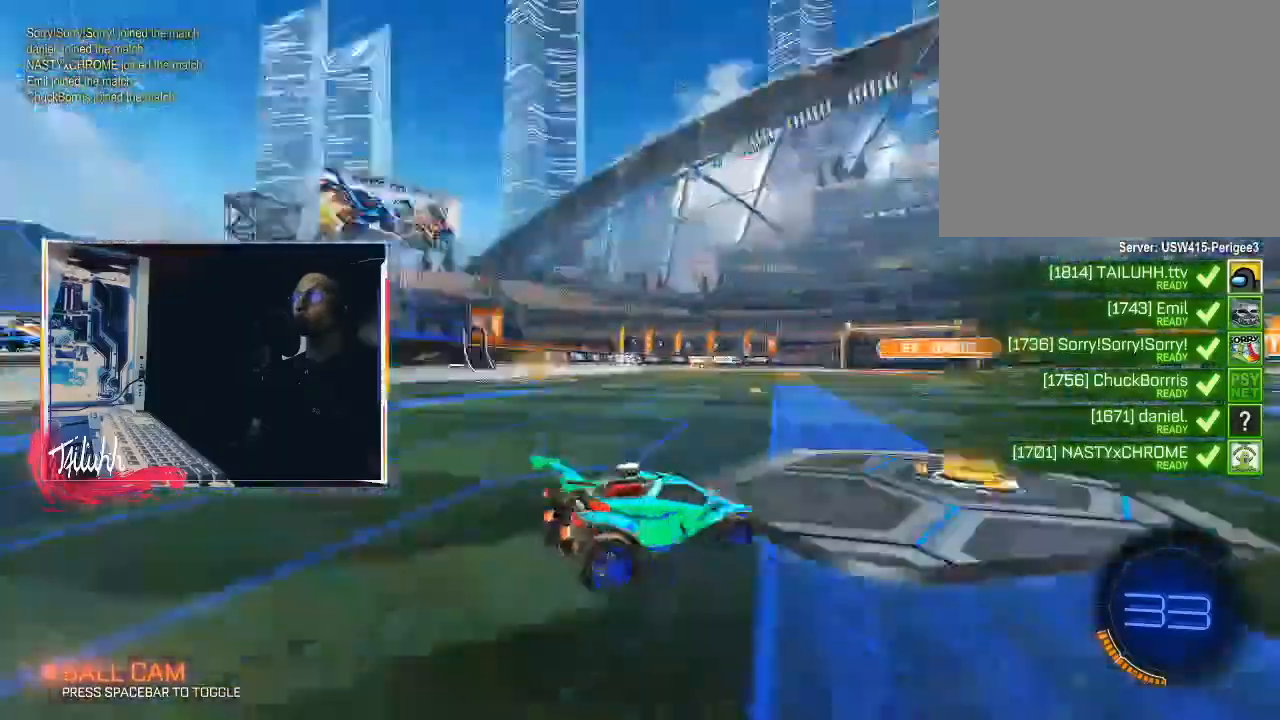
{"buttons": [], "left_stick": "center", "right_stick": "center", "events": [[33, "right_stick", "up-right"], [150, "right_stick", "left"], [383, "right_stick", "center"]]}
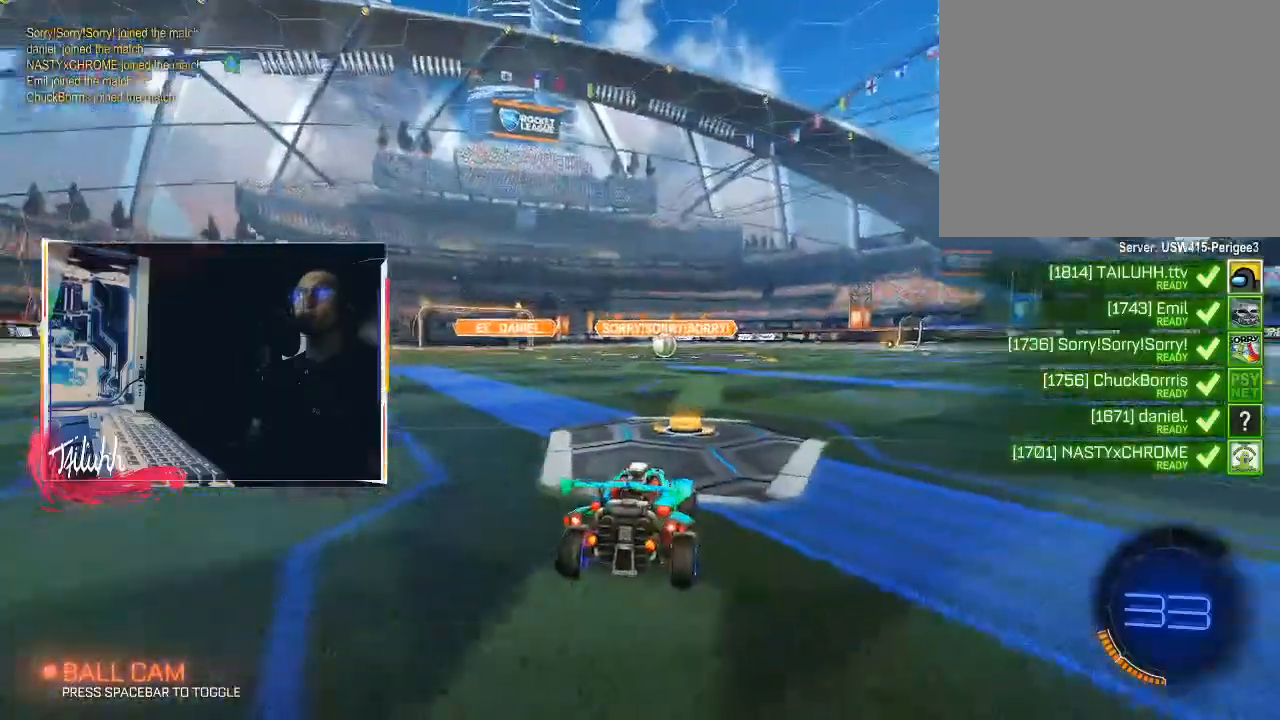
{"buttons": [], "left_stick": "left", "right_stick": "center", "events": [[83, "left_stick", "right"], [133, "left_stick", "up"], [200, "left_stick", "left"], [300, "left_stick", "down"], [367, "left_stick", "right"], [433, "left_stick", "up"], [483, "left_stick", "left"]]}
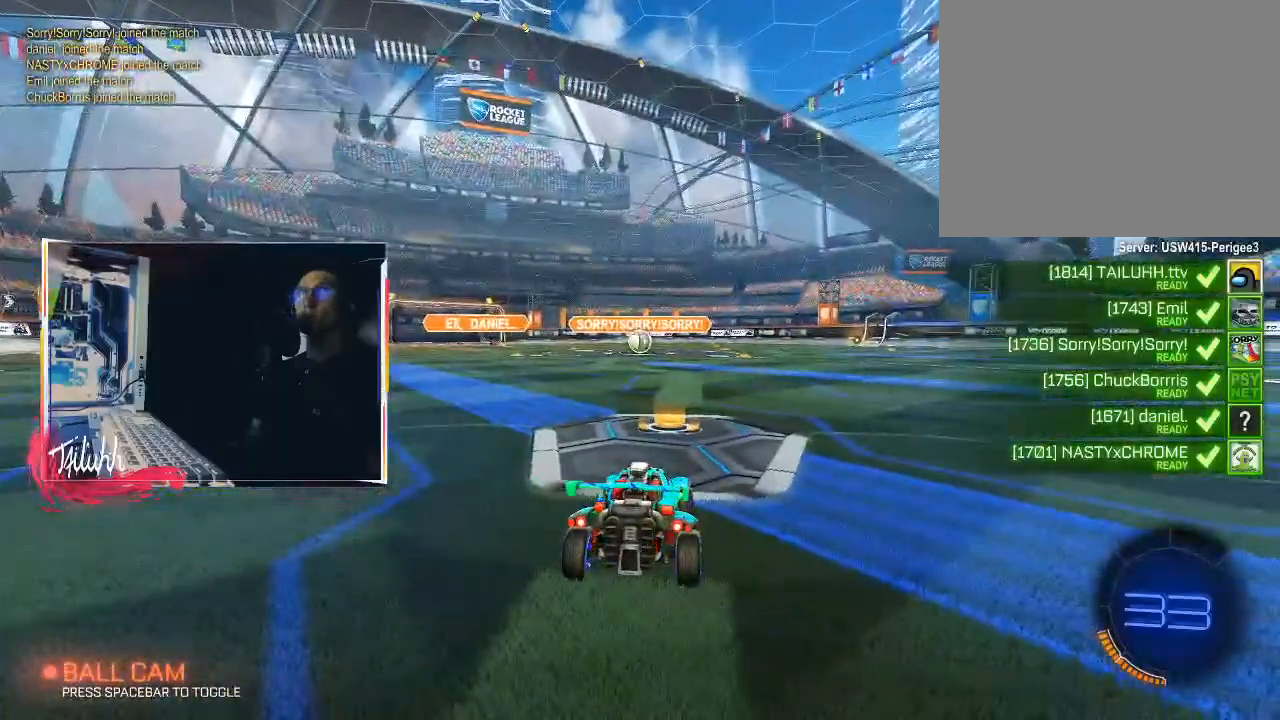
{"buttons": [], "left_stick": "up-left", "right_stick": "center", "events": [[50, "left_stick", "down"], [133, "left_stick", "right"], [233, "left_stick", "left"], [317, "left_stick", "down"], [400, "left_stick", "right"], [500, "left_stick", "up-left"]]}
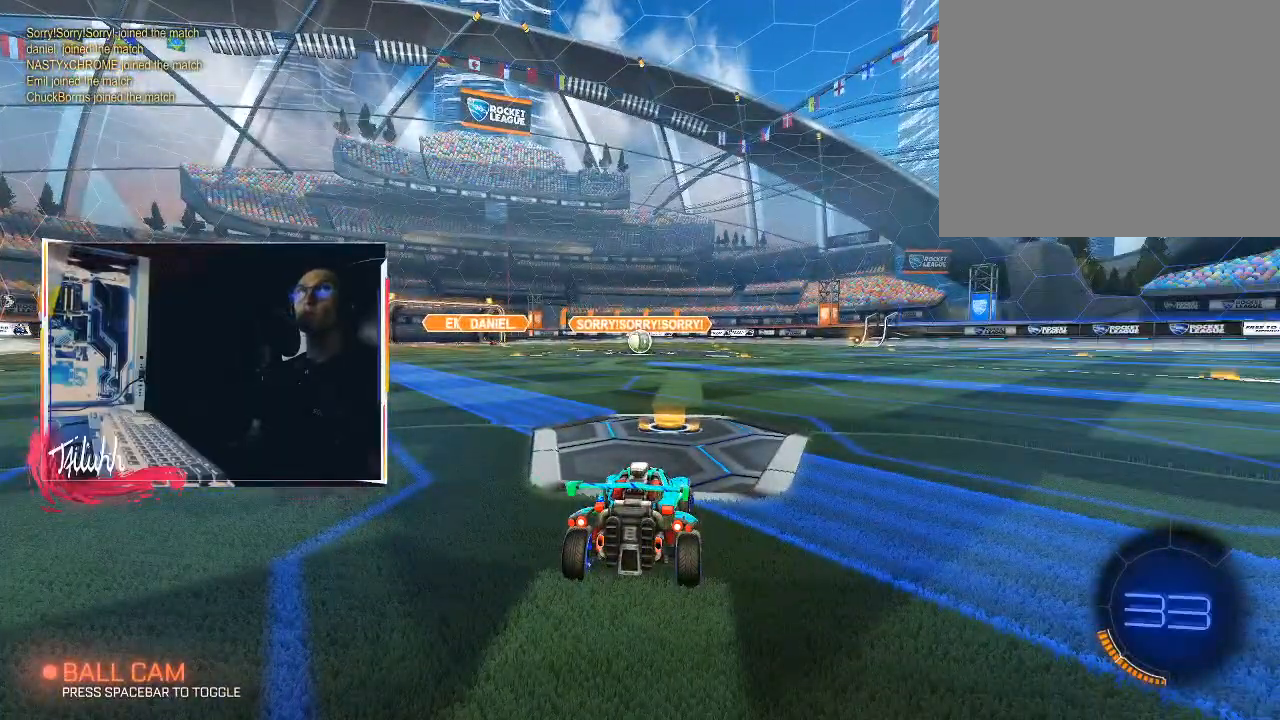
{"buttons": [], "left_stick": "down-right", "right_stick": "right", "events": [[17, "left_stick", "left"], [133, "left_stick", "down-right"], [233, "left_stick", "up-right"], [283, "left_stick", "up-left"], [350, "left_stick", "down-left"], [417, "left_stick", "down-right"], [417, "right_stick", "right"]]}
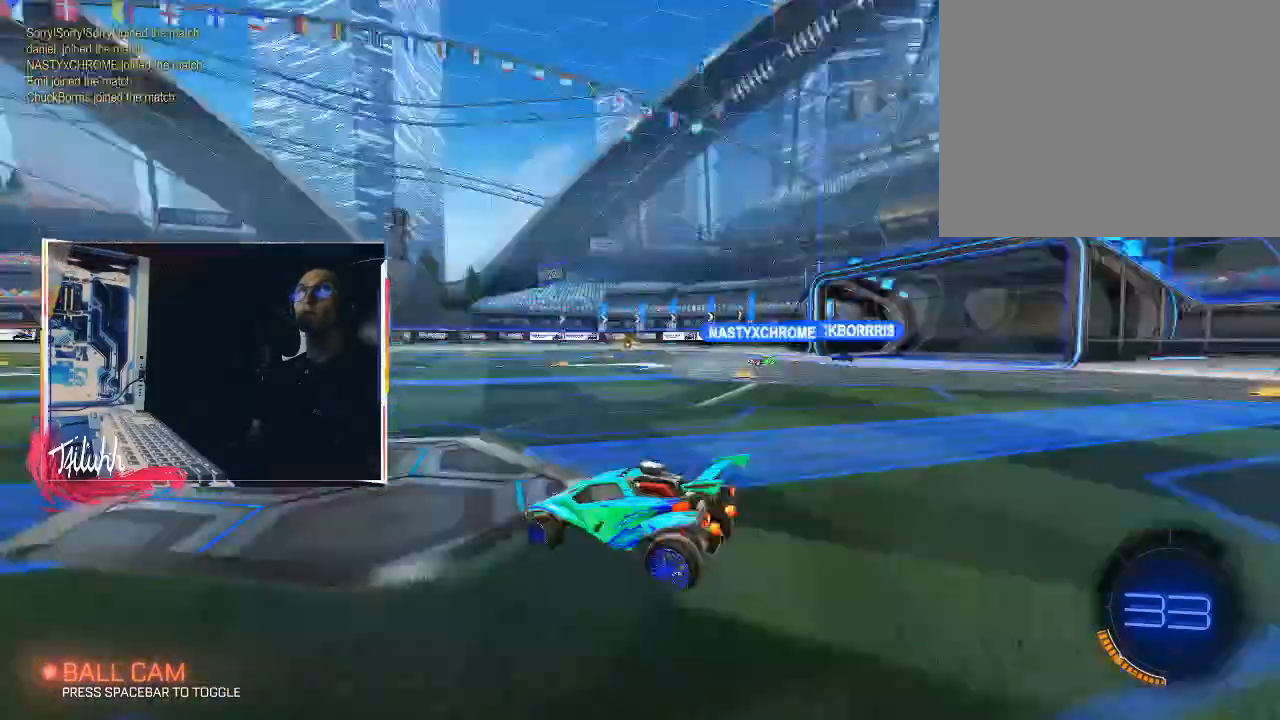
{"buttons": [], "left_stick": "center", "right_stick": "center", "events": [[33, "left_stick", "up-right"], [100, "left_stick", "up-left"], [183, "right_stick", "center"], [217, "left_stick", "center"], [383, "TRIANGLE", "down"], [433, "TRIANGLE", "up"]]}
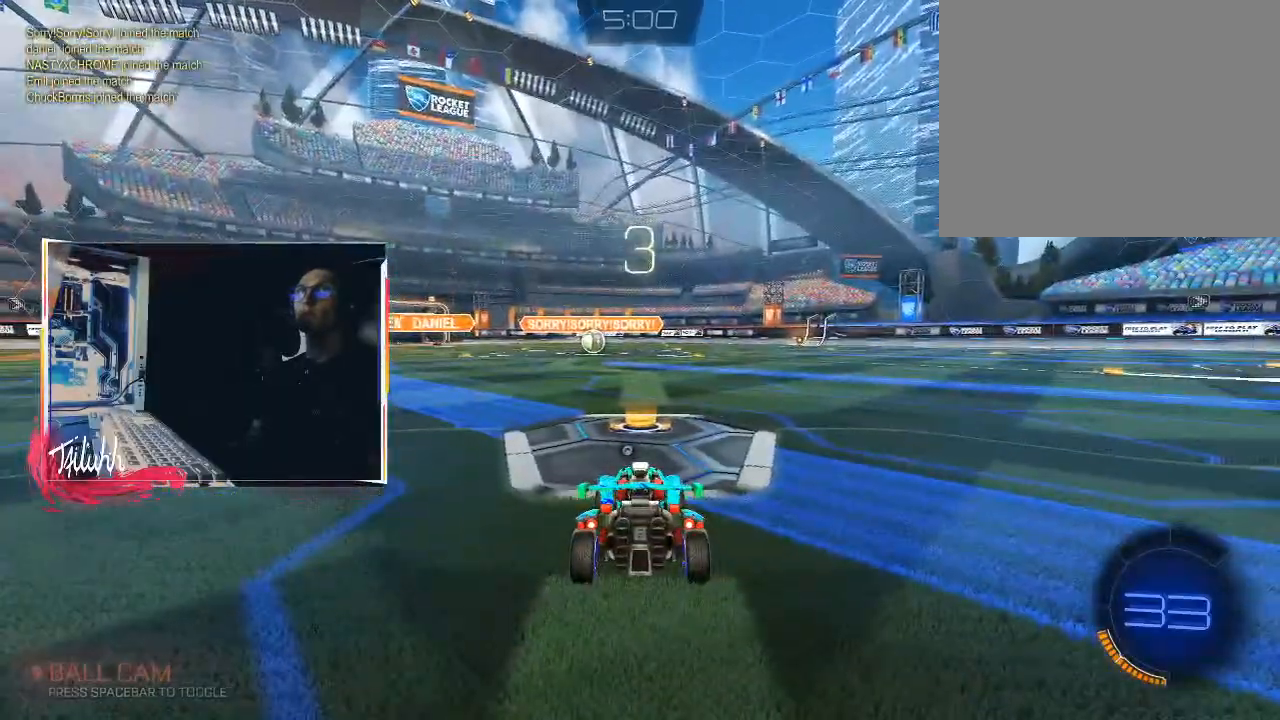
{"buttons": [], "left_stick": "center", "right_stick": "center", "events": [[400, "R3", "down"], [467, "R3", "up"]]}
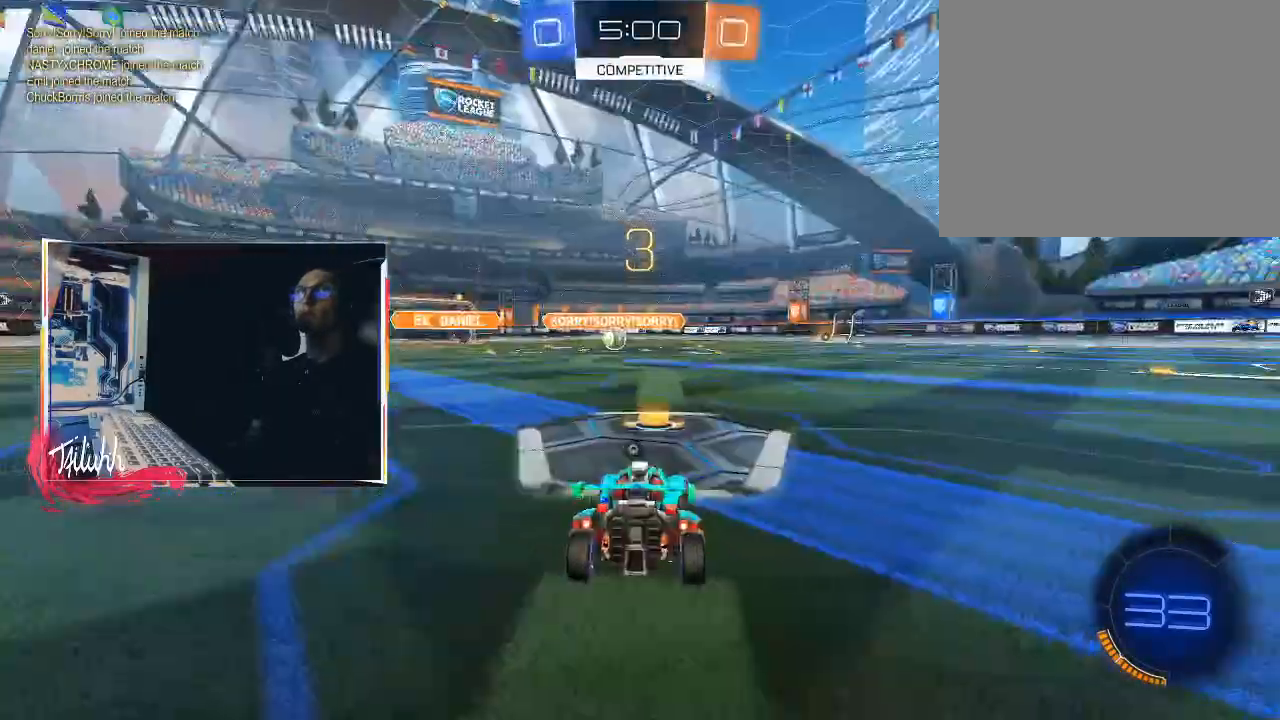
{"buttons": [], "left_stick": "center", "right_stick": "center", "events": [[33, "R3", "down"], [100, "R3", "up"], [150, "R3", "down"], [333, "R3", "up"]]}
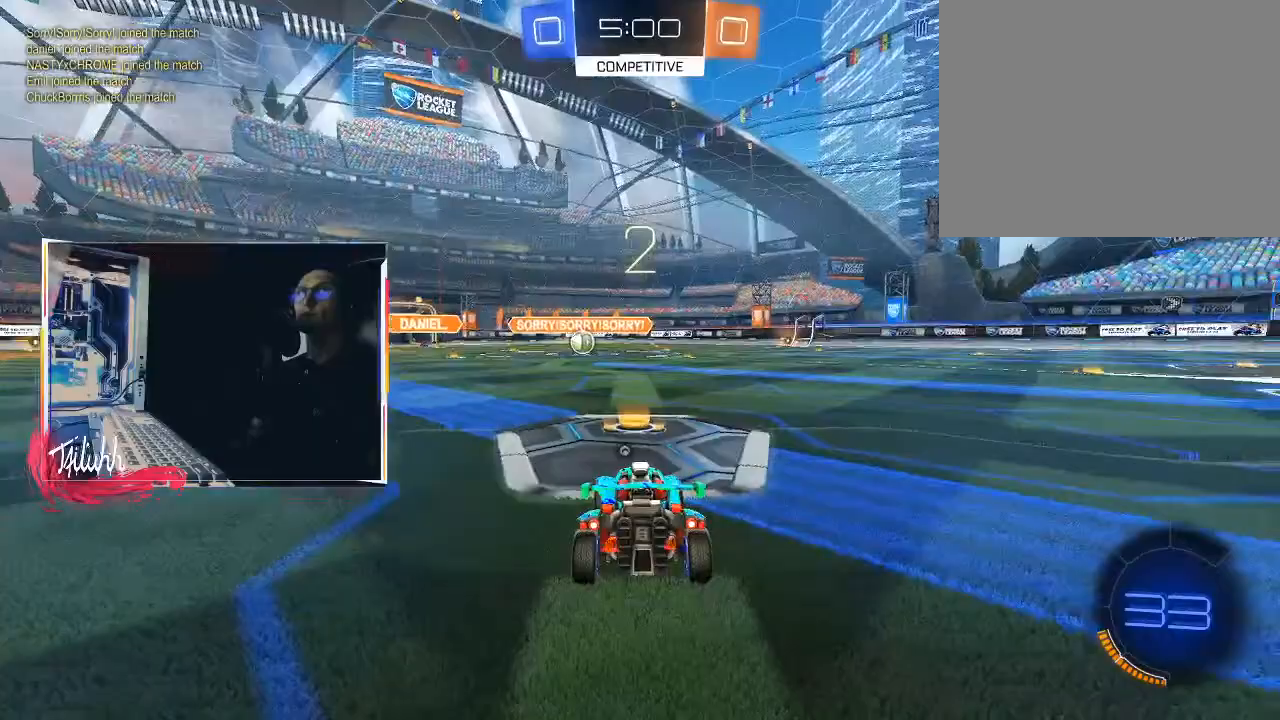
{"buttons": [], "left_stick": "left", "right_stick": "center", "events": [[33, "R3", "down"], [83, "R3", "up"], [83, "left_stick", "right"], [250, "left_stick", "left"], [333, "left_stick", "down"], [350, "TRIANGLE", "down"], [383, "TRIANGLE", "up"], [400, "left_stick", "right"], [450, "left_stick", "up"], [500, "left_stick", "left"]]}
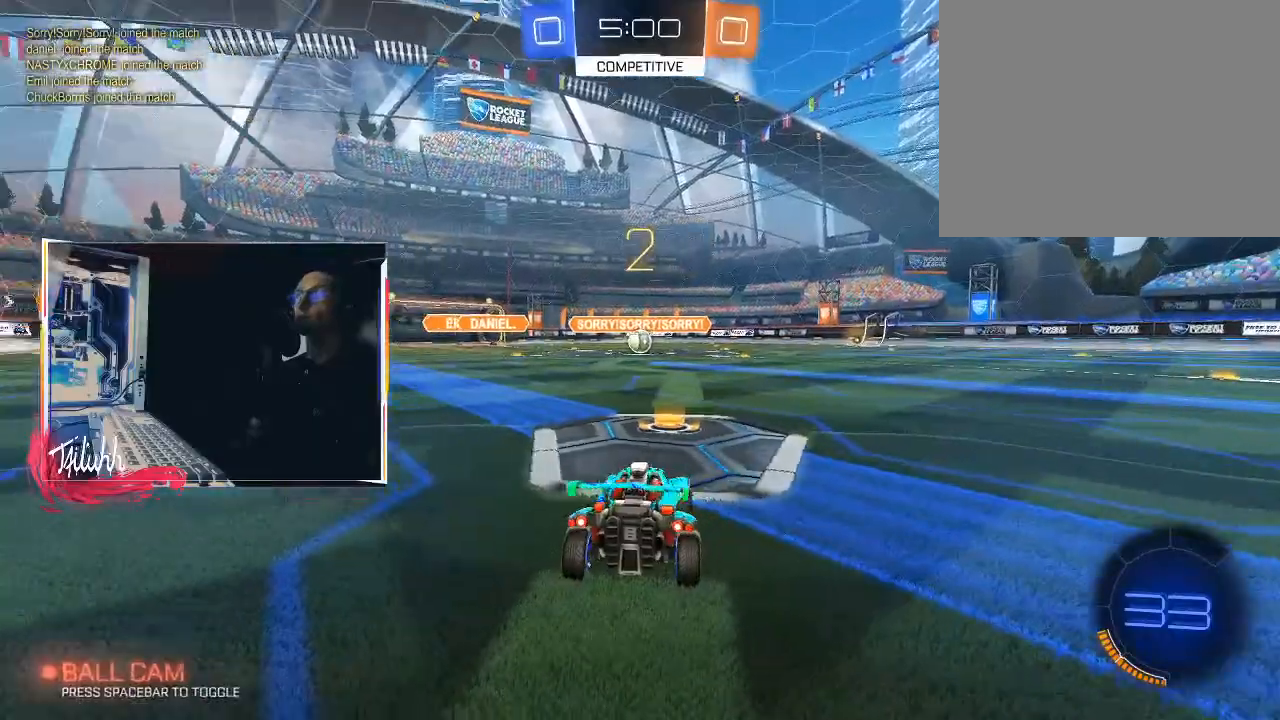
{"buttons": [], "left_stick": "up-left", "right_stick": "center", "events": [[67, "left_stick", "down"], [133, "left_stick", "right"], [200, "left_stick", "up-left"], [267, "left_stick", "down-left"], [333, "left_stick", "down-right"], [450, "left_stick", "up-left"]]}
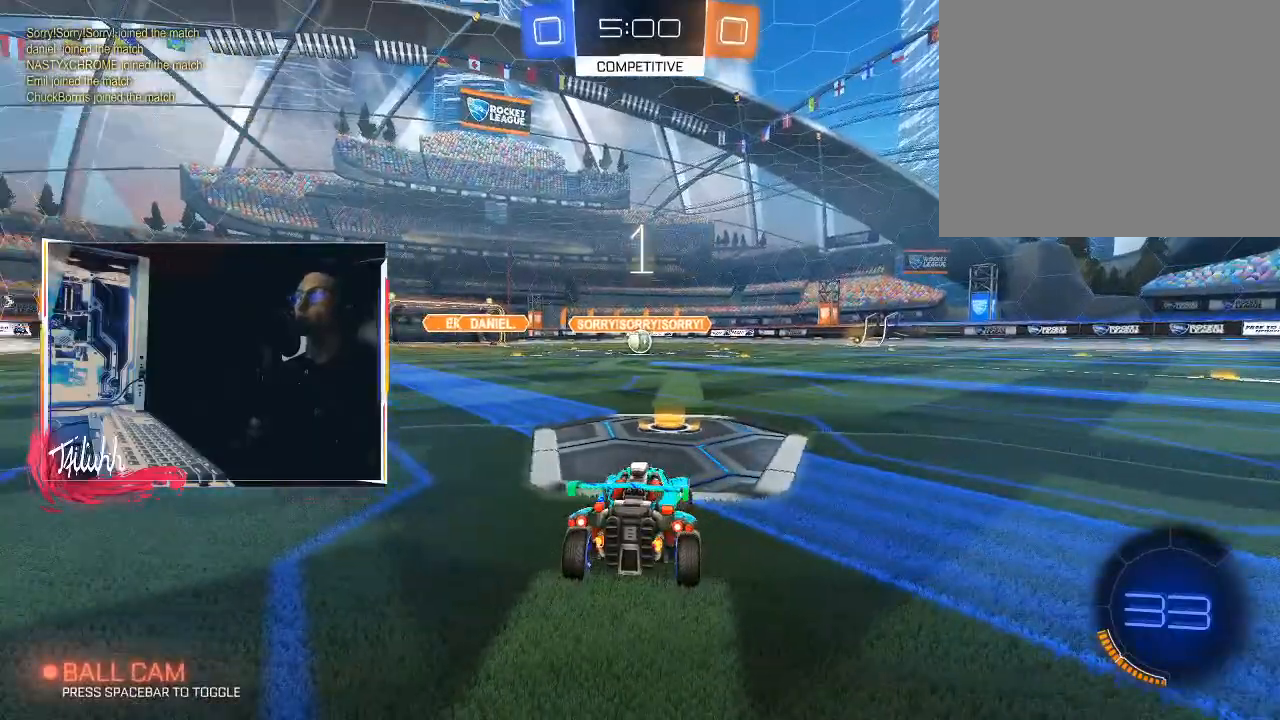
{"buttons": ["L1"], "left_stick": "center", "right_stick": "center", "events": [[67, "left_stick", "center"], [183, "right_stick", "up-right"], [317, "right_stick", "left"], [400, "right_stick", "right"], [467, "right_stick", "center"], [483, "L1", "down"]]}
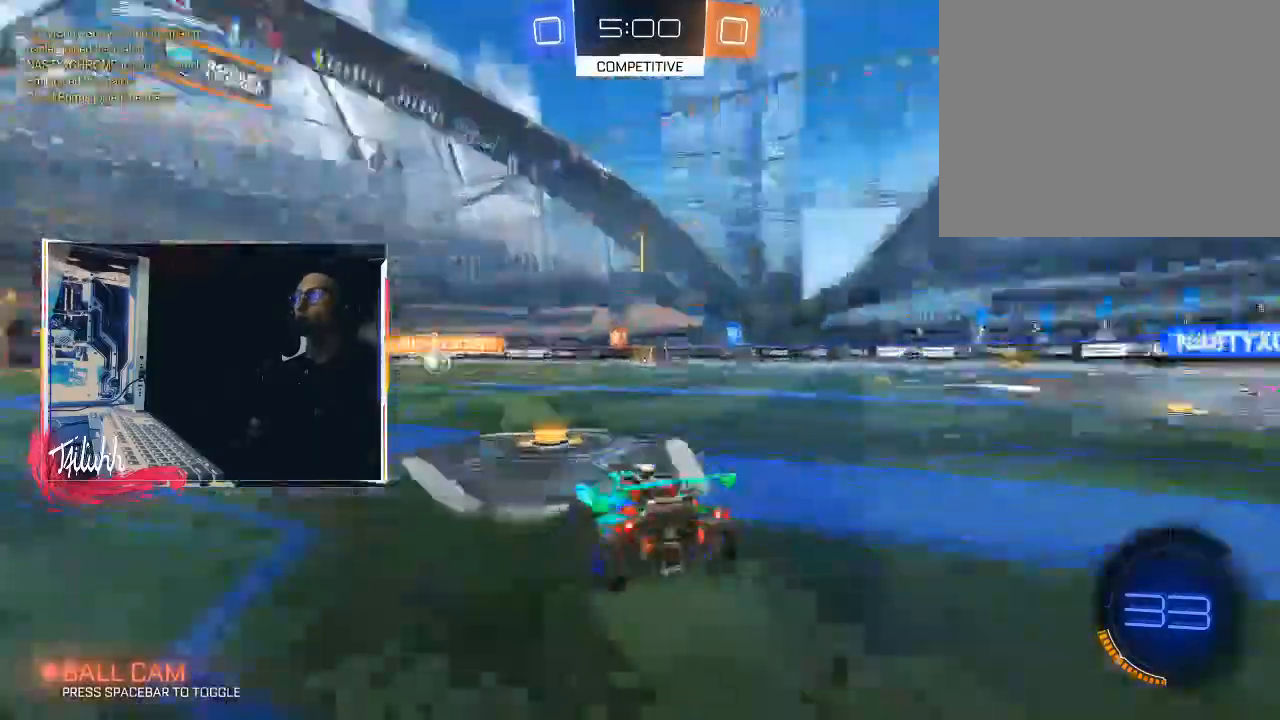
{"buttons": ["CIRCLE", "R2"], "left_stick": "center", "right_stick": "center", "events": [[17, "R2", "down"], [50, "CIRCLE", "down"], [50, "L1", "up"]]}
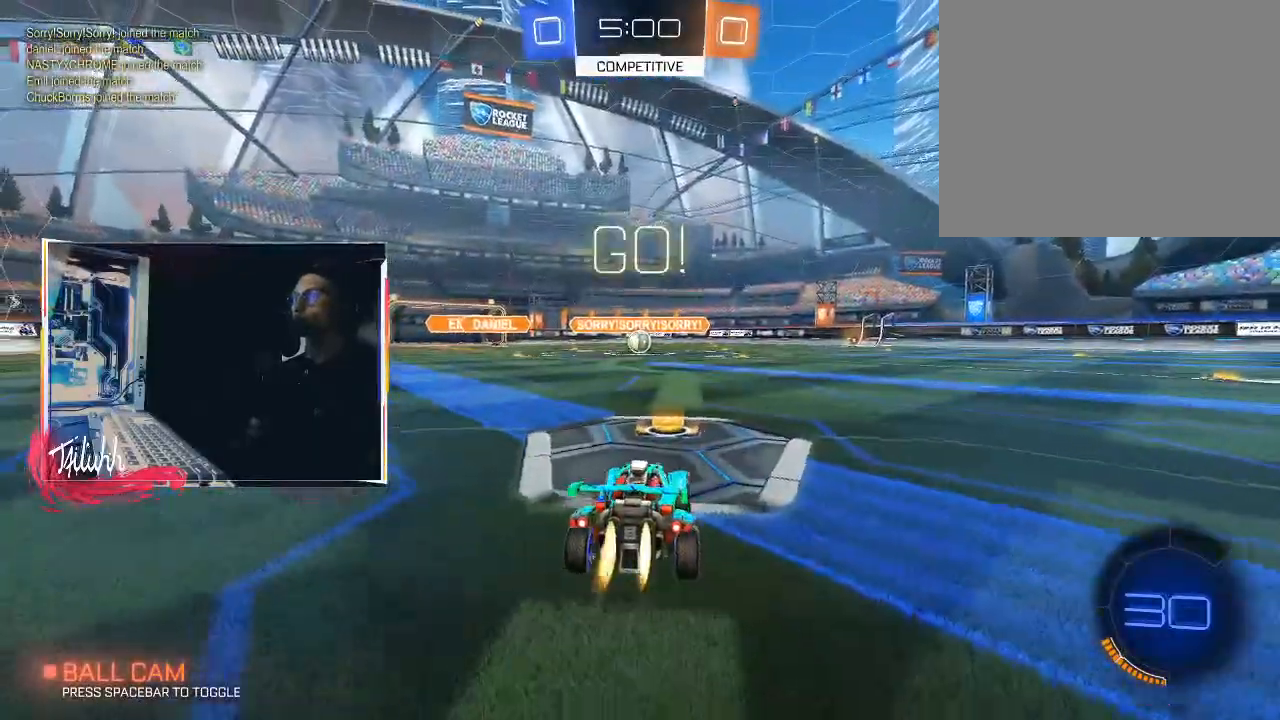
{"buttons": ["L1", "R2"], "left_stick": "right", "right_stick": "center", "events": [[383, "left_stick", "right"], [400, "L1", "down"], [433, "CROSS", "down"], [483, "CROSS", "up"], [500, "CIRCLE", "up"]]}
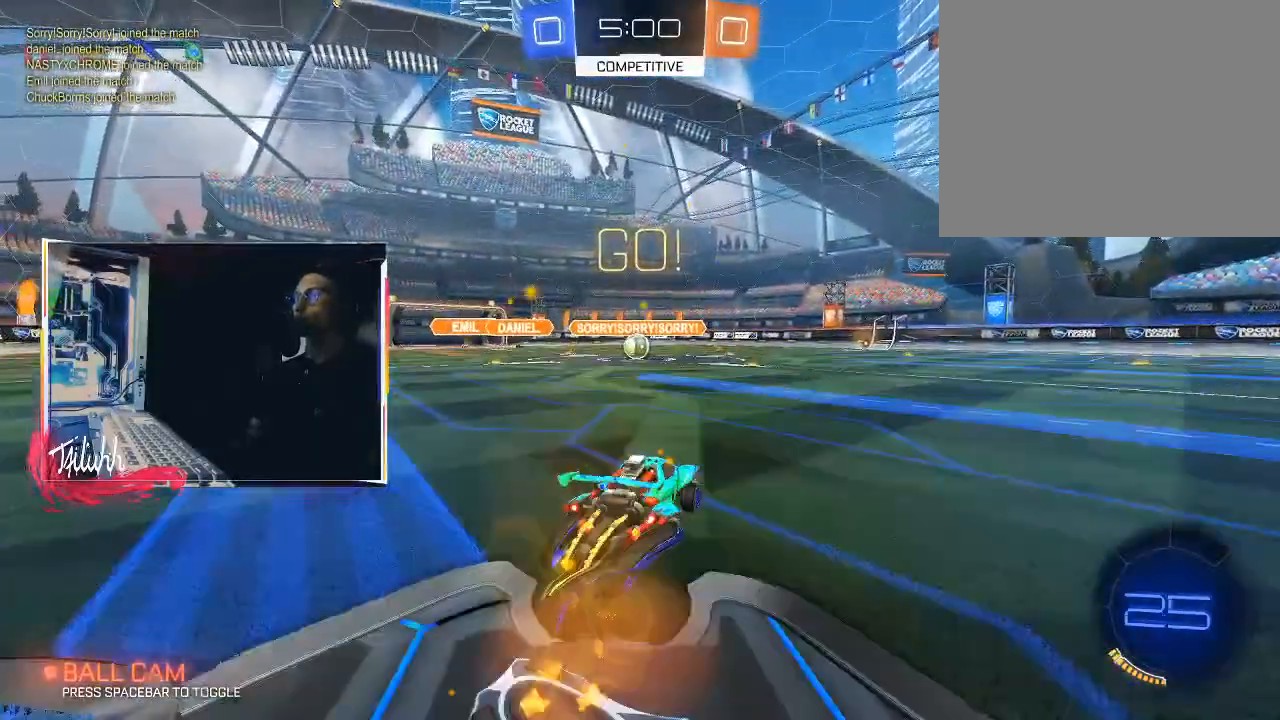
{"buttons": ["L1"], "left_stick": "left", "right_stick": "center", "events": [[17, "left_stick", "up-left"], [33, "CIRCLE", "down"], [50, "CROSS", "down"], [67, "TRIANGLE", "down"], [83, "left_stick", "left"], [167, "CROSS", "up"], [167, "TRIANGLE", "up"], [183, "R2", "up"], [483, "CIRCLE", "up"]]}